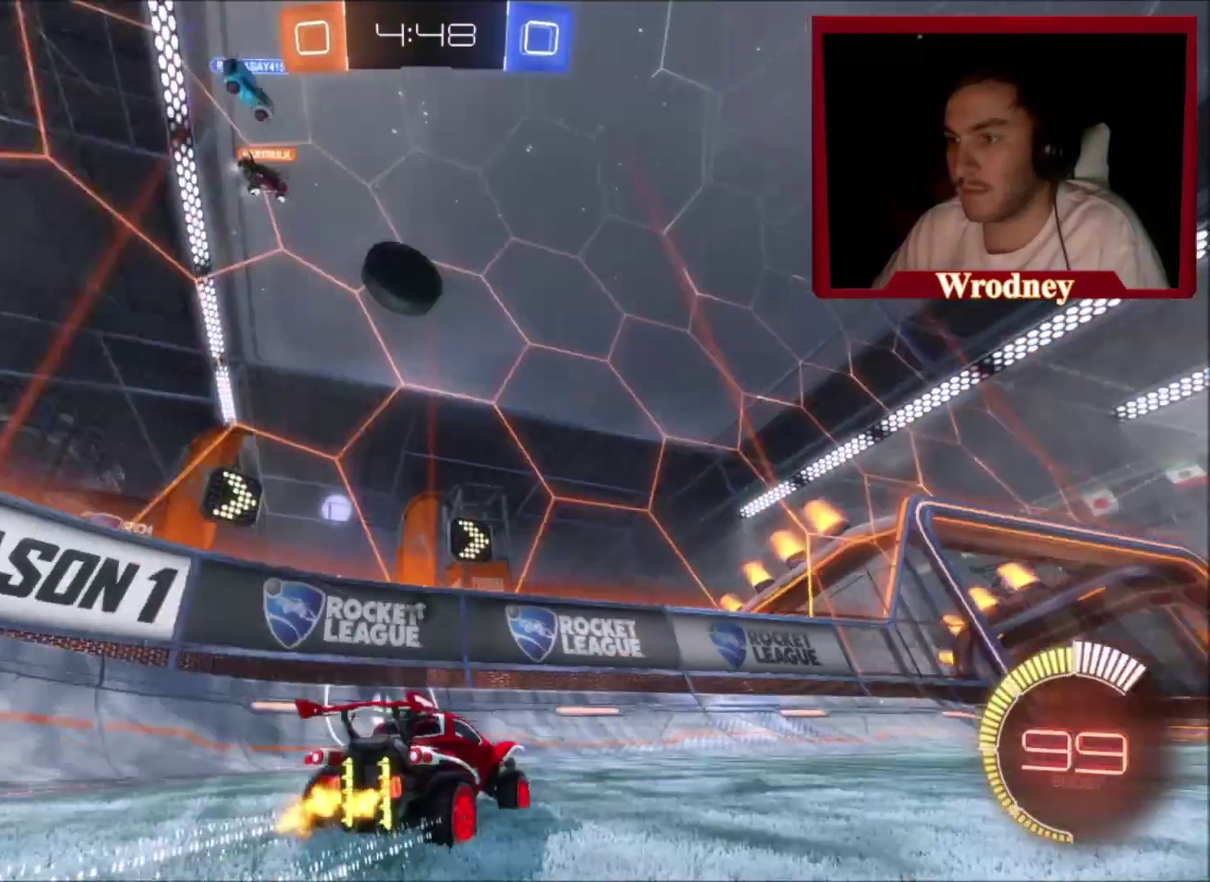
Gameplay with a controller (Xbox layout); each line is a JSON object with the inputs held at the frame after it. "events" lists button and stick changes between this image and that frame as [ms after this image, input, new state], when the widget could be followed in between. This document gives stick clicks only as held states, not as events. Not read: R2.
{"buttons": ["X"], "left_stick": "up-left", "right_stick": "center", "events": [[167, "Y", "up"], [234, "left_stick", "up-left"], [401, "X", "down"]]}
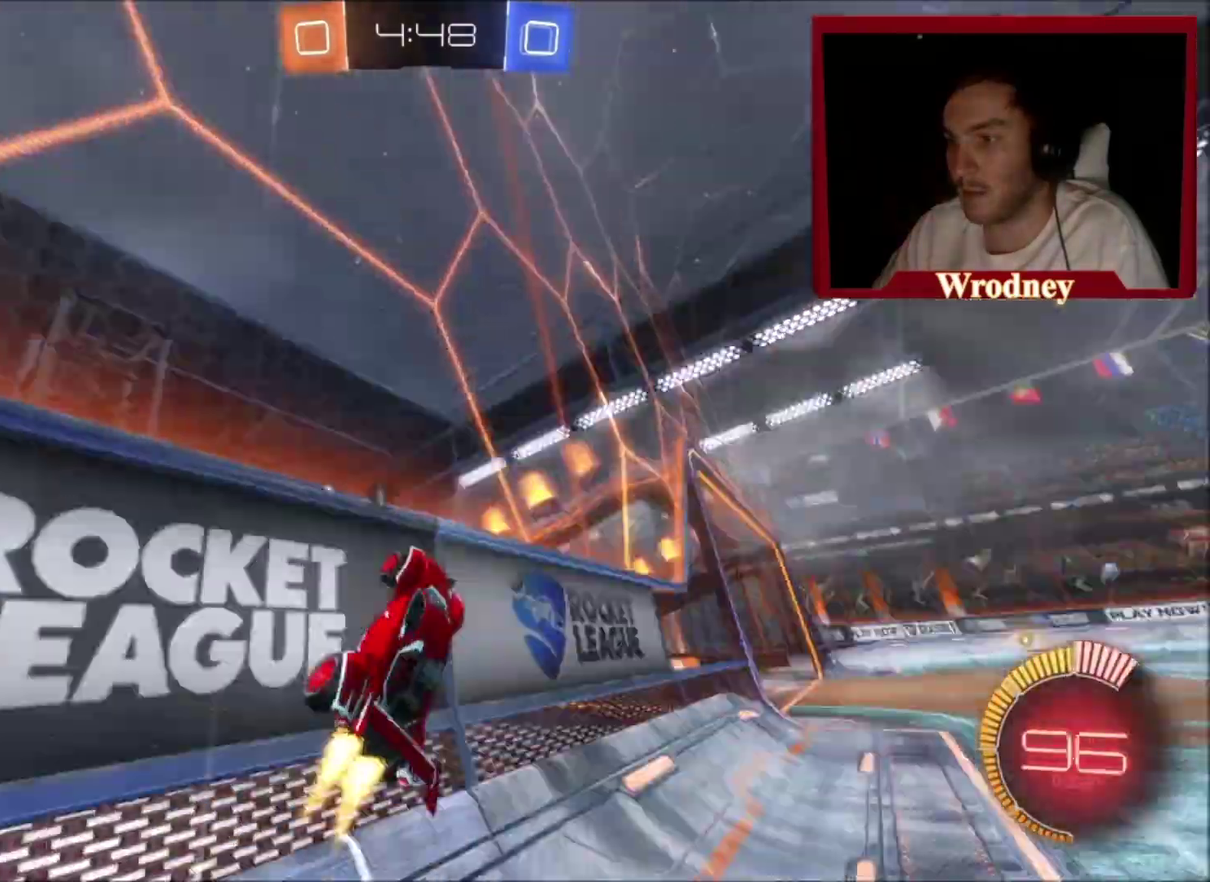
{"buttons": ["Y"], "left_stick": "right", "right_stick": "center", "events": [[33, "X", "up"], [167, "L2", "down"], [167, "left_stick", "left"], [300, "L2", "up"], [367, "left_stick", "up-left"], [433, "left_stick", "right"], [467, "Y", "down"]]}
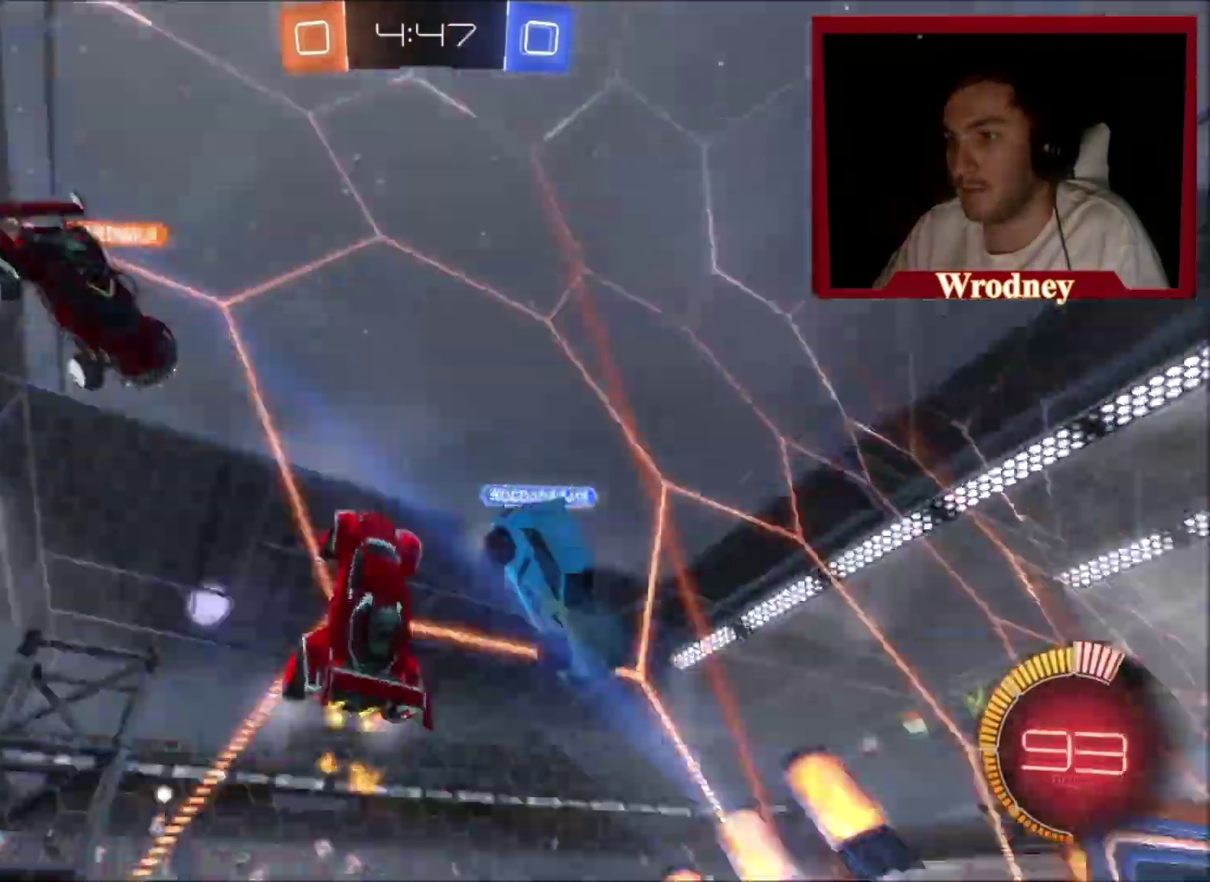
{"buttons": [], "left_stick": "right", "right_stick": "center", "events": [[67, "Y", "up"]]}
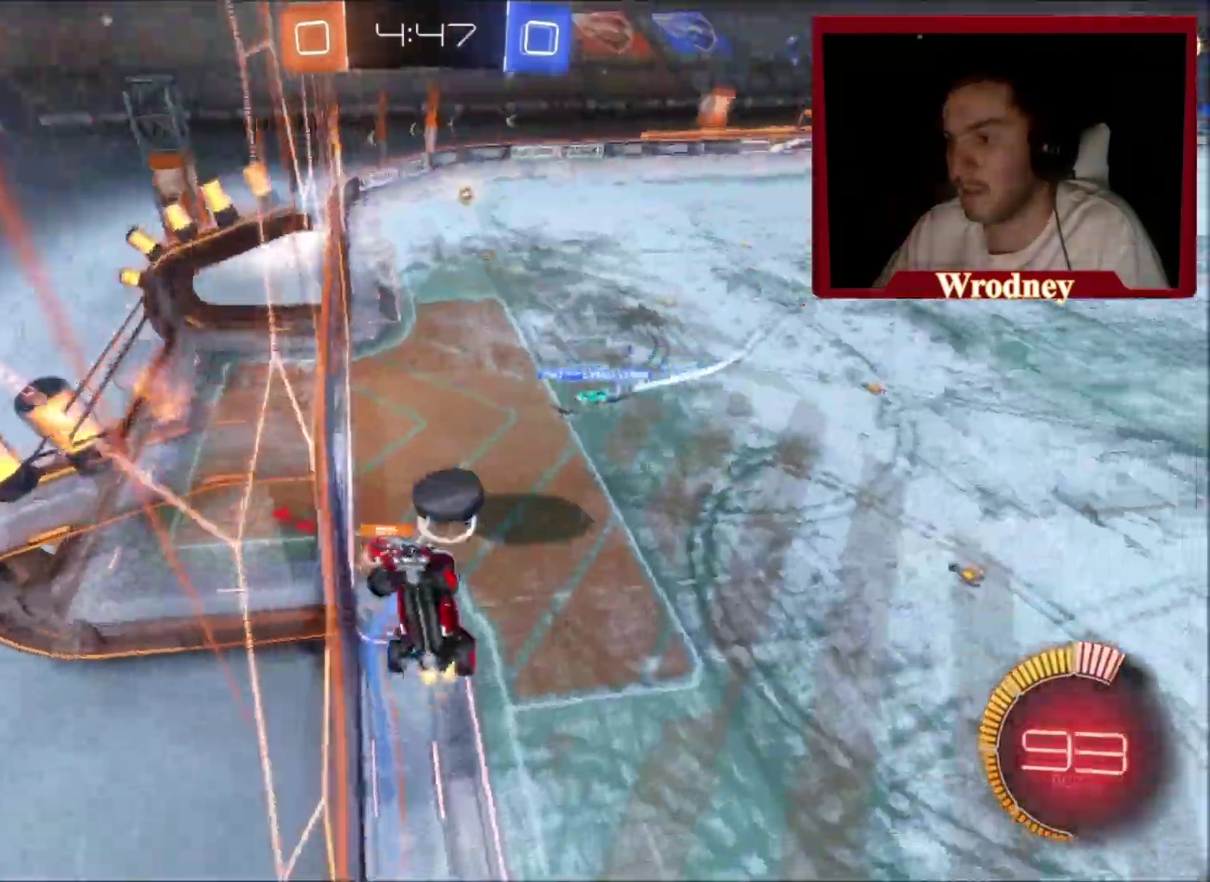
{"buttons": [], "left_stick": "down-left", "right_stick": "center", "events": [[300, "left_stick", "center"], [467, "left_stick", "down-left"]]}
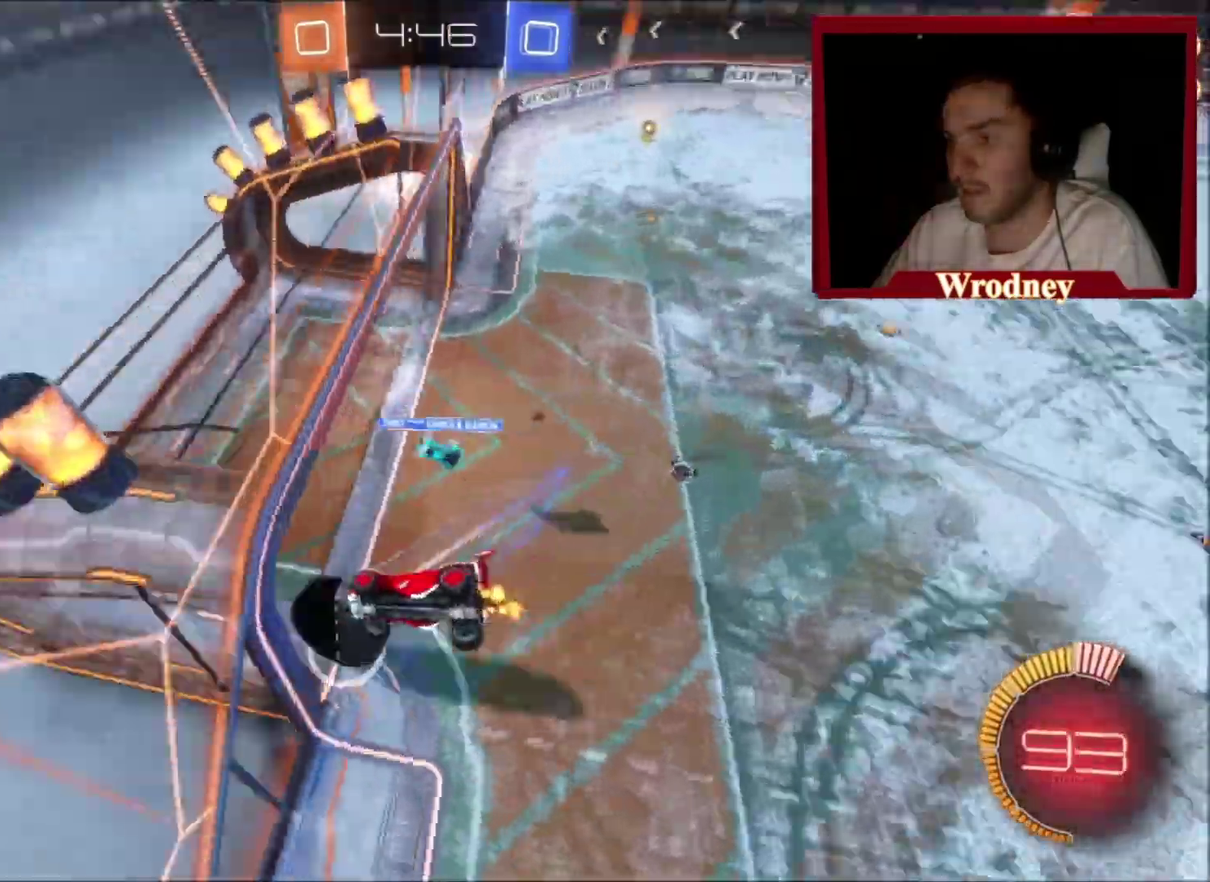
{"buttons": [], "left_stick": "center", "right_stick": "center", "events": [[367, "left_stick", "down"], [467, "left_stick", "center"]]}
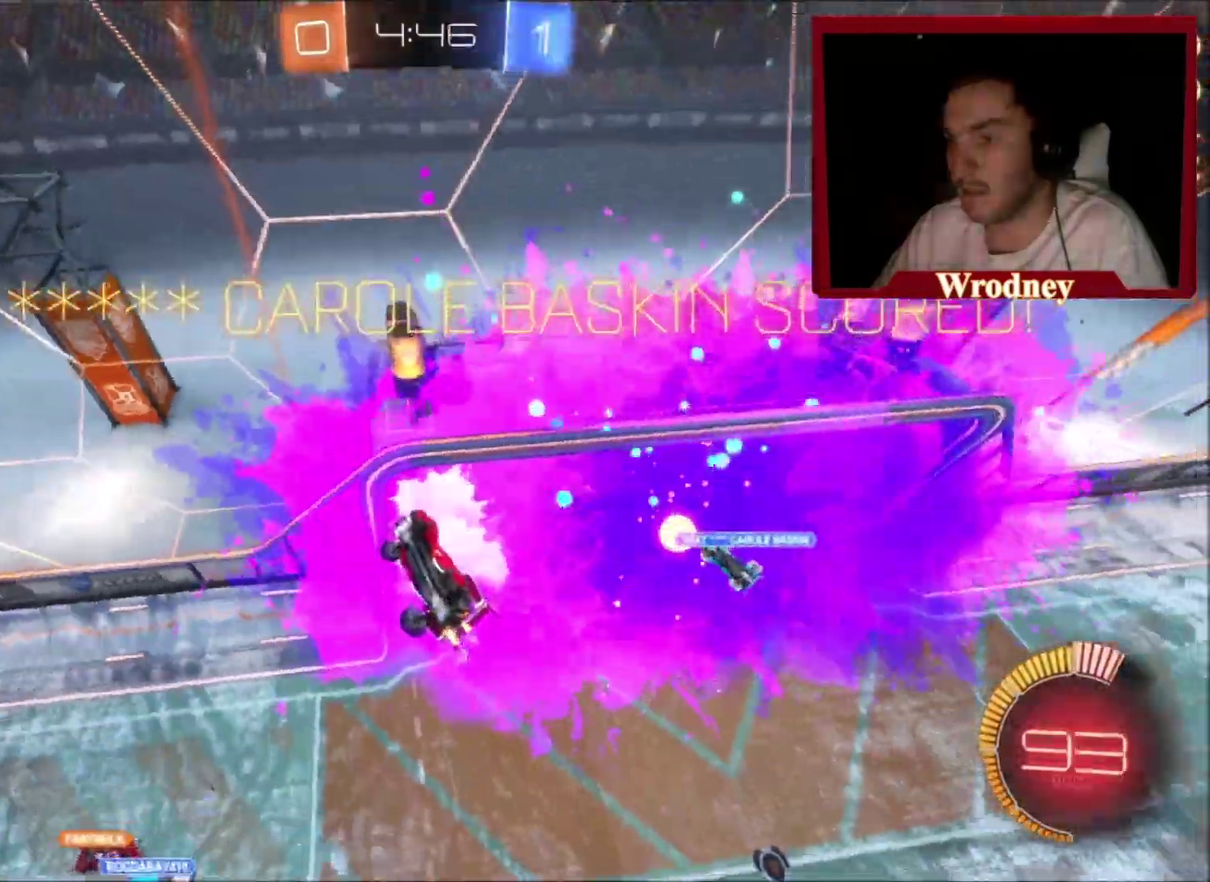
{"buttons": [], "left_stick": "center", "right_stick": "center", "events": [[133, "left_stick", "left"], [267, "left_stick", "center"]]}
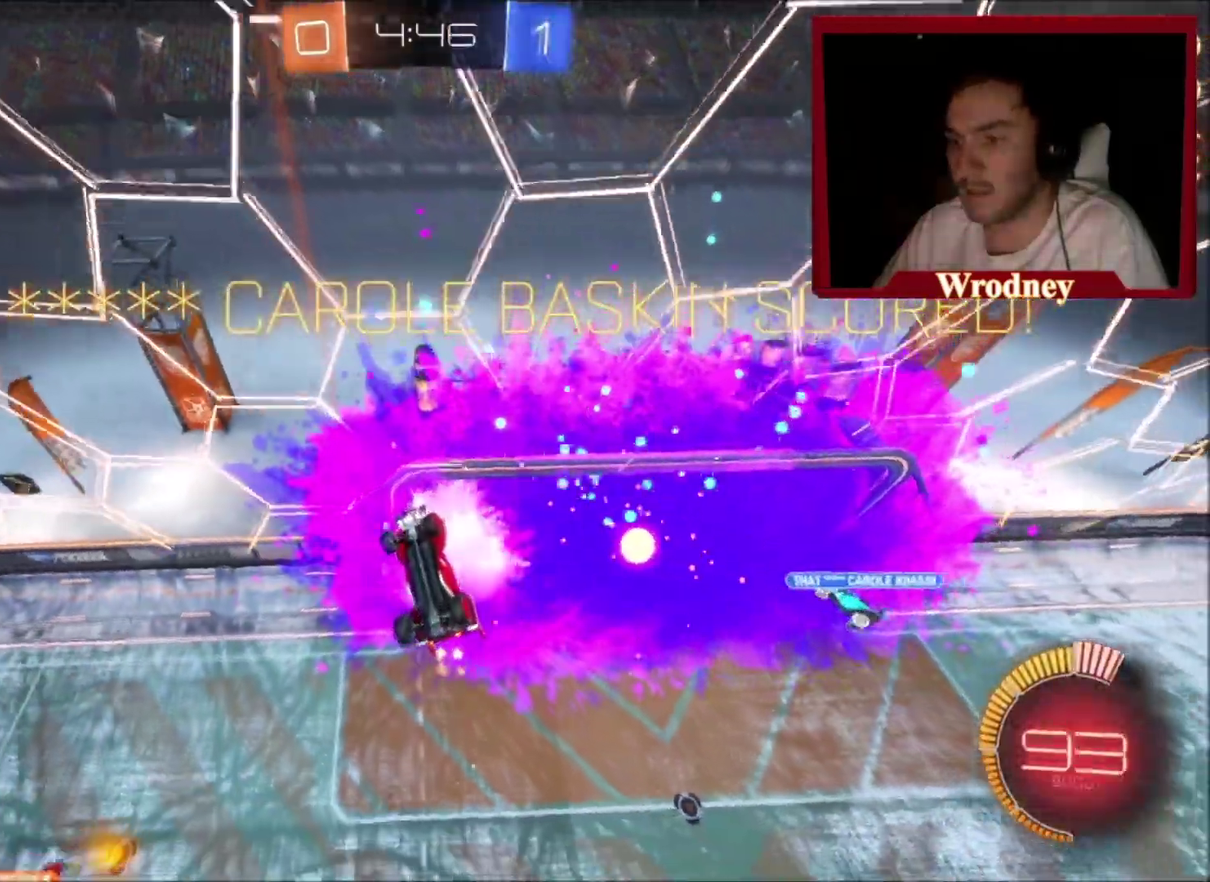
{"buttons": [], "left_stick": "down-right", "right_stick": "center", "events": [[434, "left_stick", "down-right"]]}
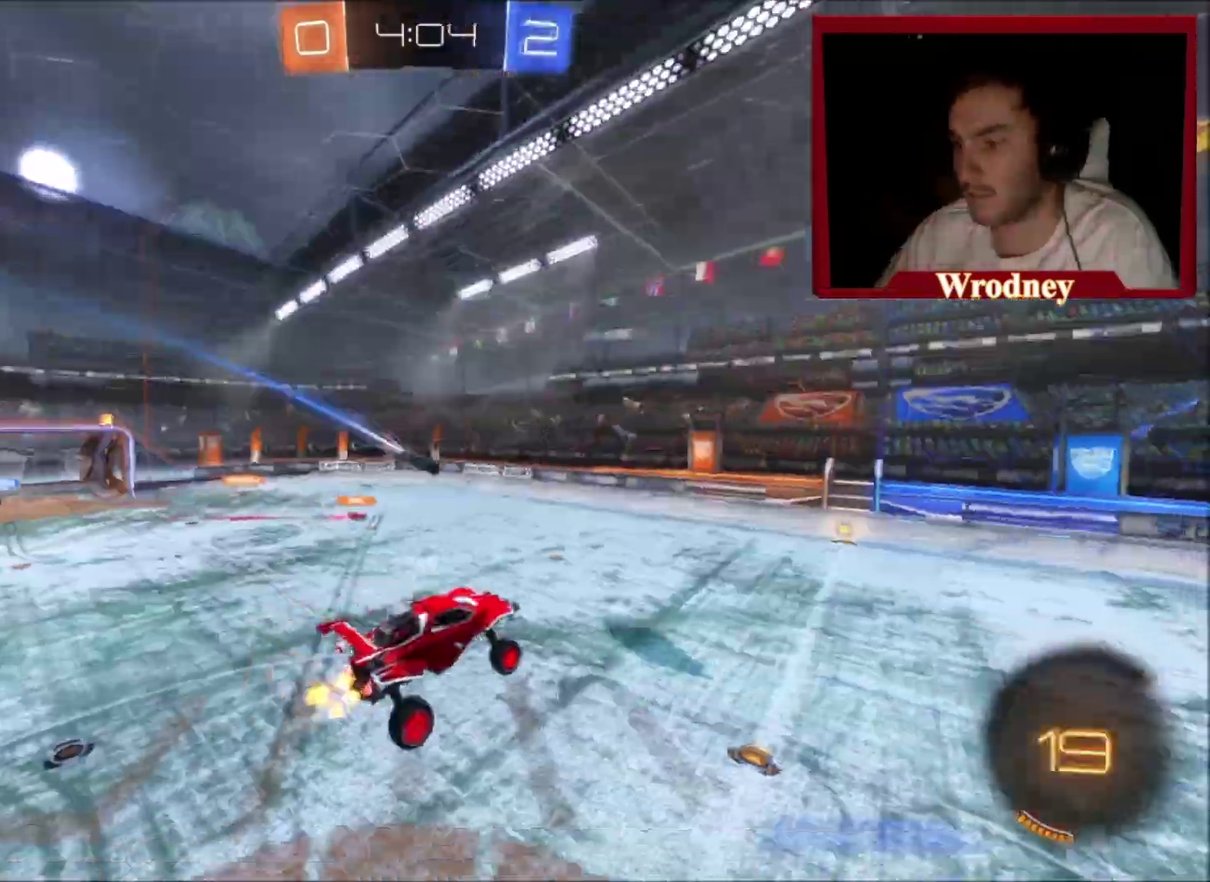
{"buttons": ["X"], "left_stick": "center", "right_stick": "center", "events": [[66, "left_stick", "center"], [433, "X", "down"]]}
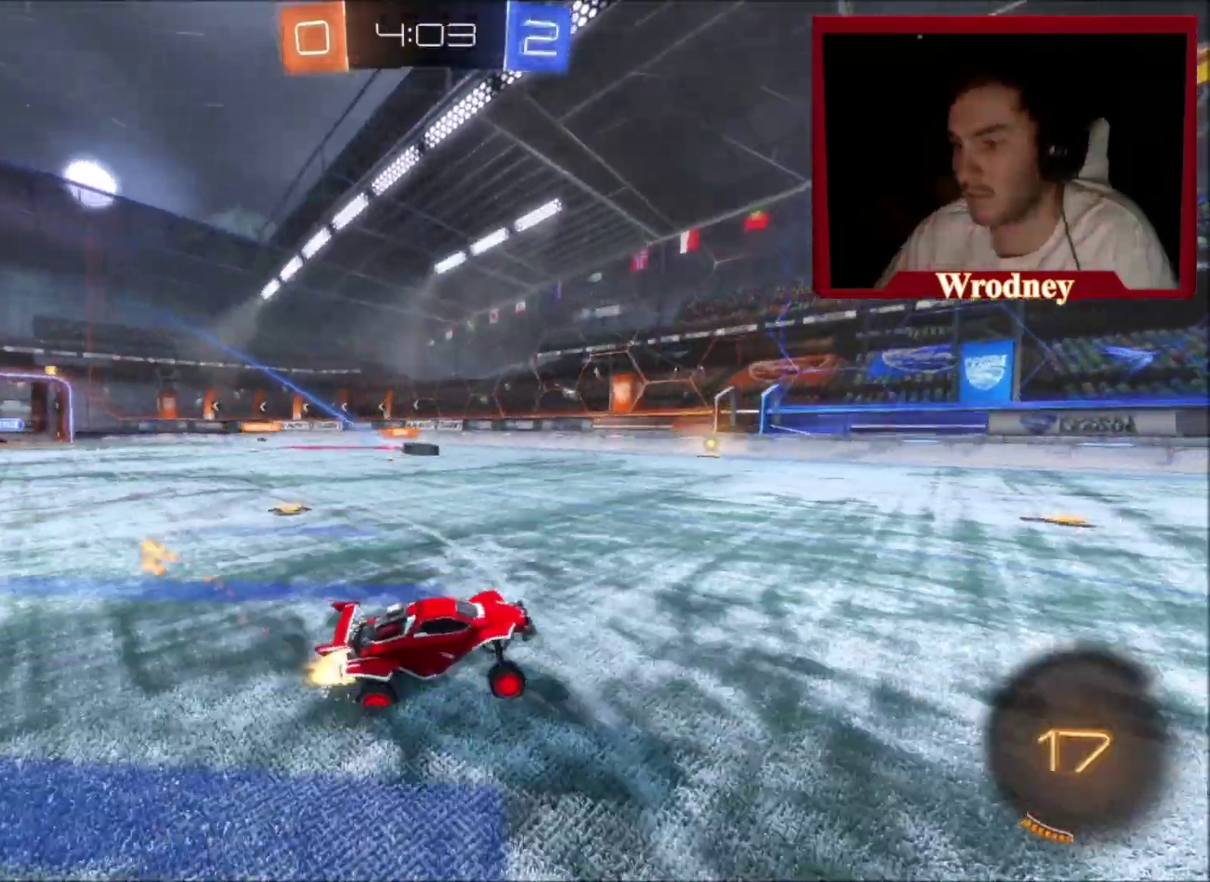
{"buttons": ["X"], "left_stick": "up-left", "right_stick": "center", "events": [[467, "left_stick", "up-left"]]}
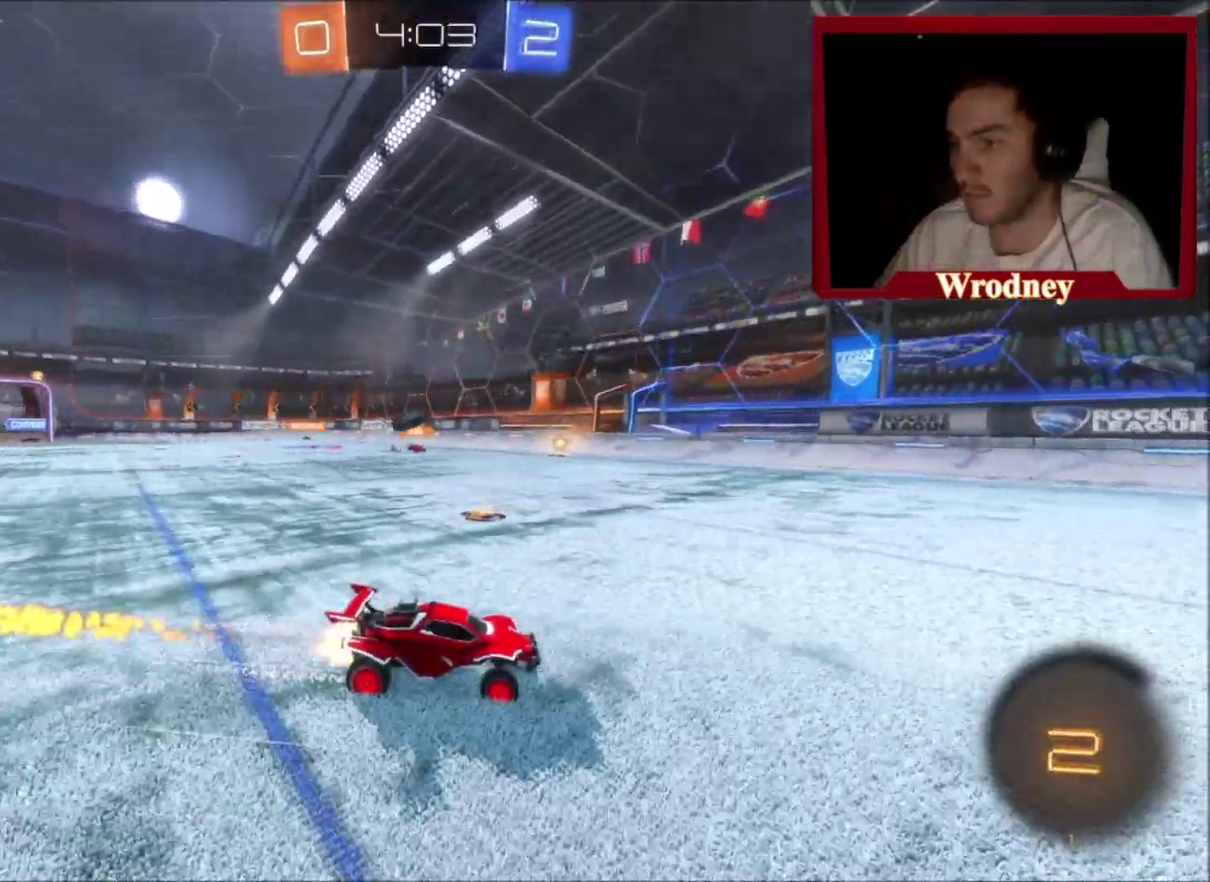
{"buttons": [], "left_stick": "right", "right_stick": "center", "events": [[66, "left_stick", "center"], [300, "X", "up"], [500, "left_stick", "right"]]}
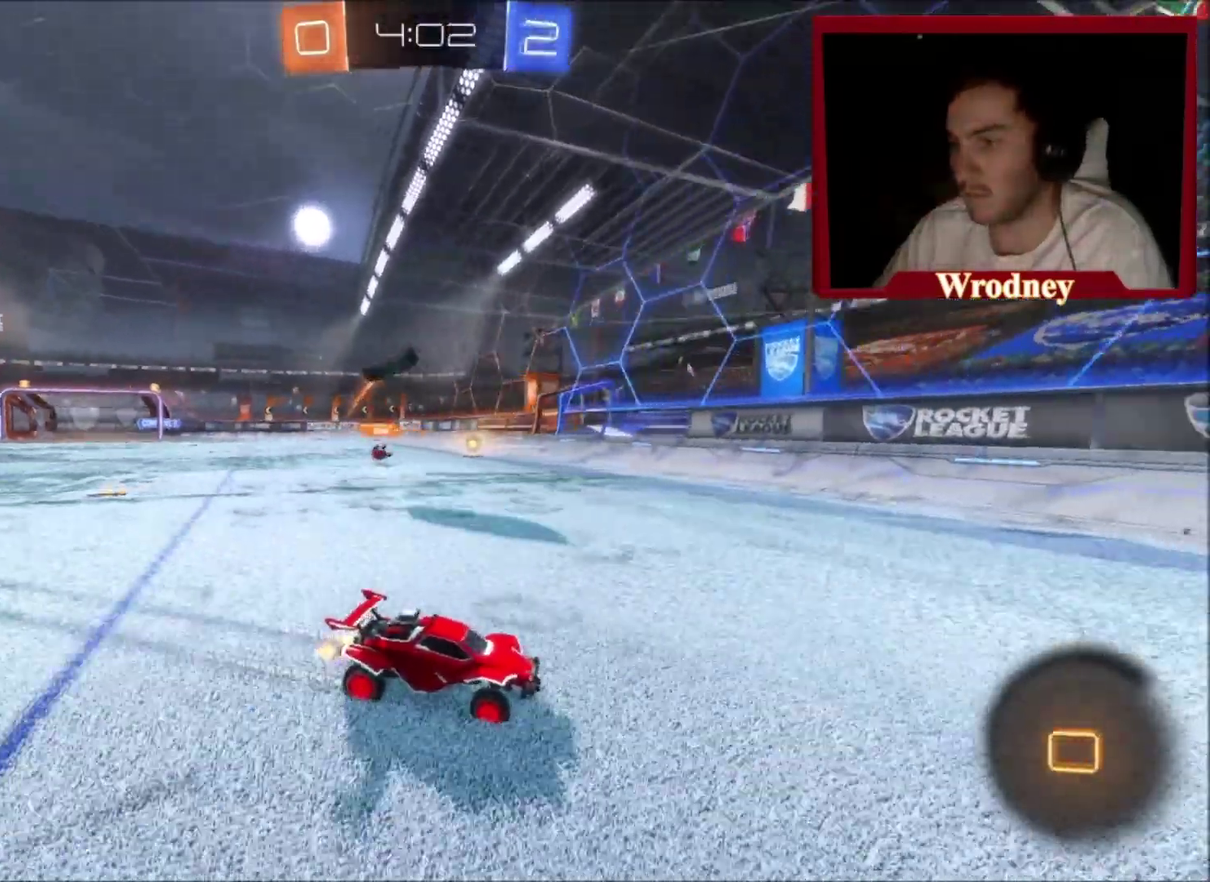
{"buttons": [], "left_stick": "center", "right_stick": "center", "events": [[334, "left_stick", "center"]]}
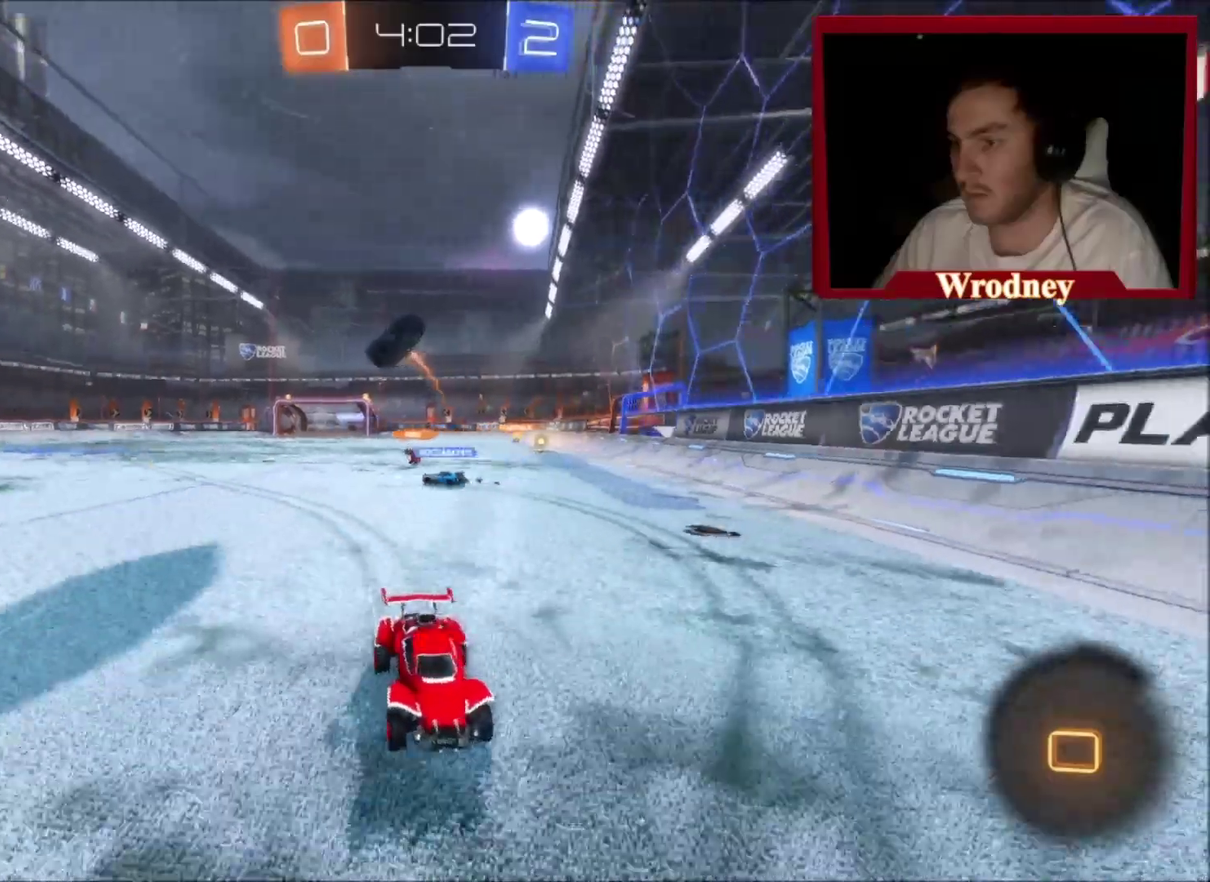
{"buttons": [], "left_stick": "right", "right_stick": "center", "events": [[100, "L2", "down"], [100, "left_stick", "right"], [400, "L2", "up"]]}
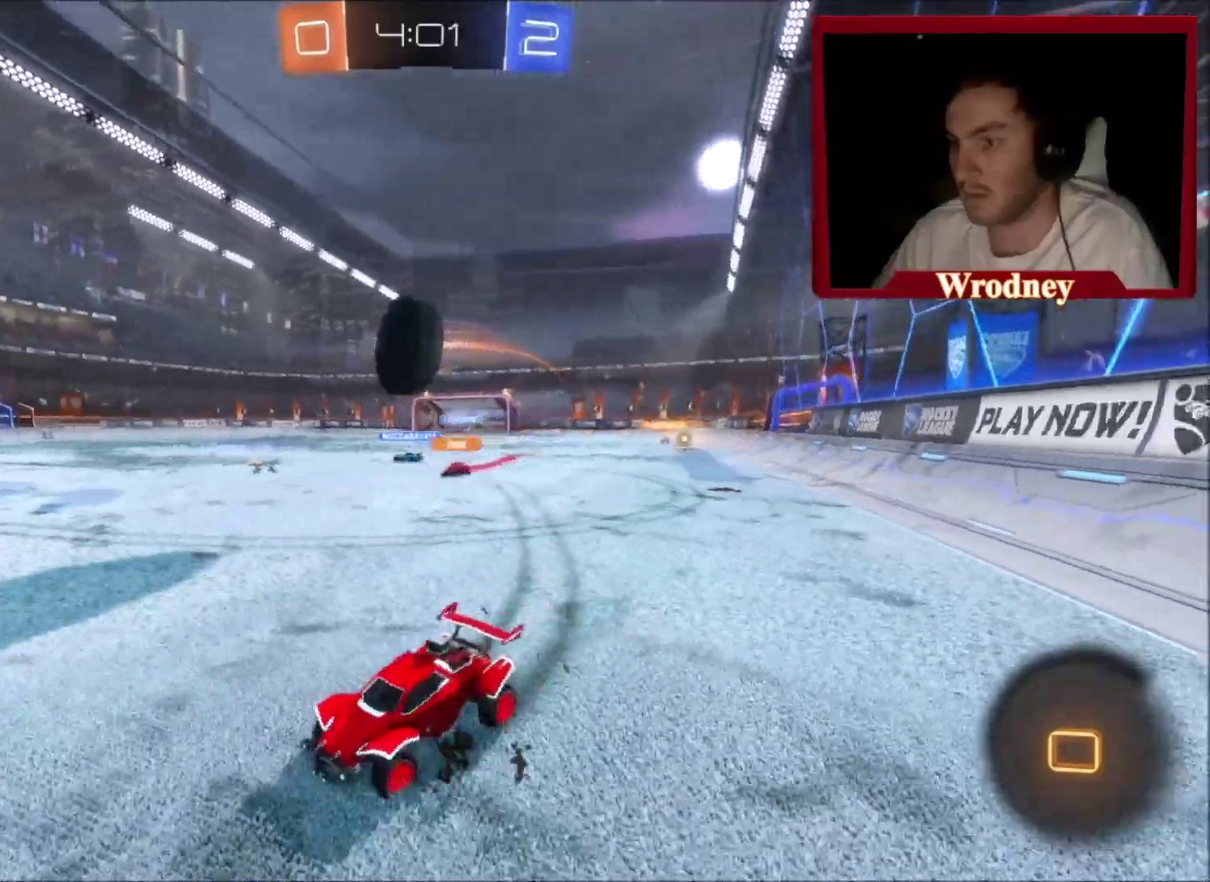
{"buttons": [], "left_stick": "right", "right_stick": "center", "events": [[334, "A", "down"], [434, "A", "up"]]}
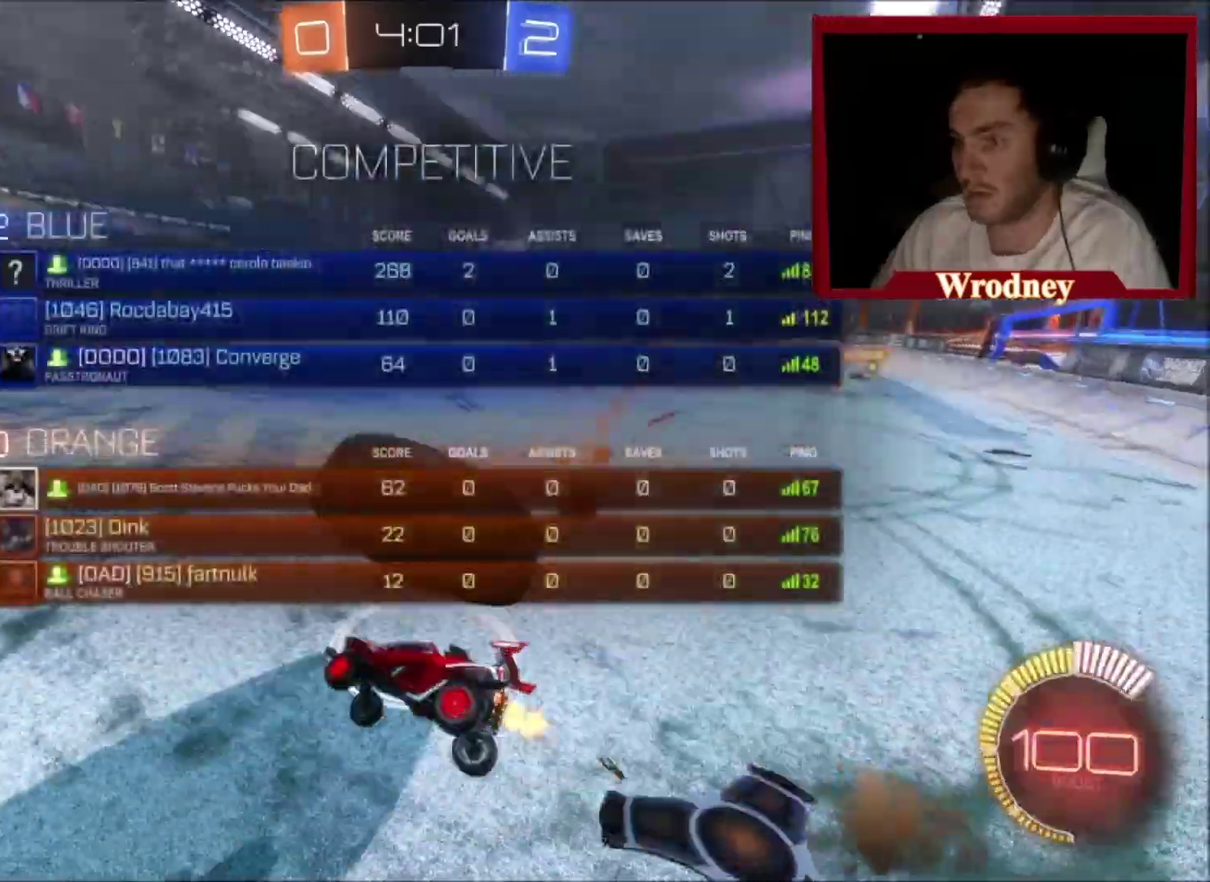
{"buttons": [], "left_stick": "up-right", "right_stick": "center", "events": [[200, "L1", "down"], [367, "L1", "up"], [500, "left_stick", "up-right"]]}
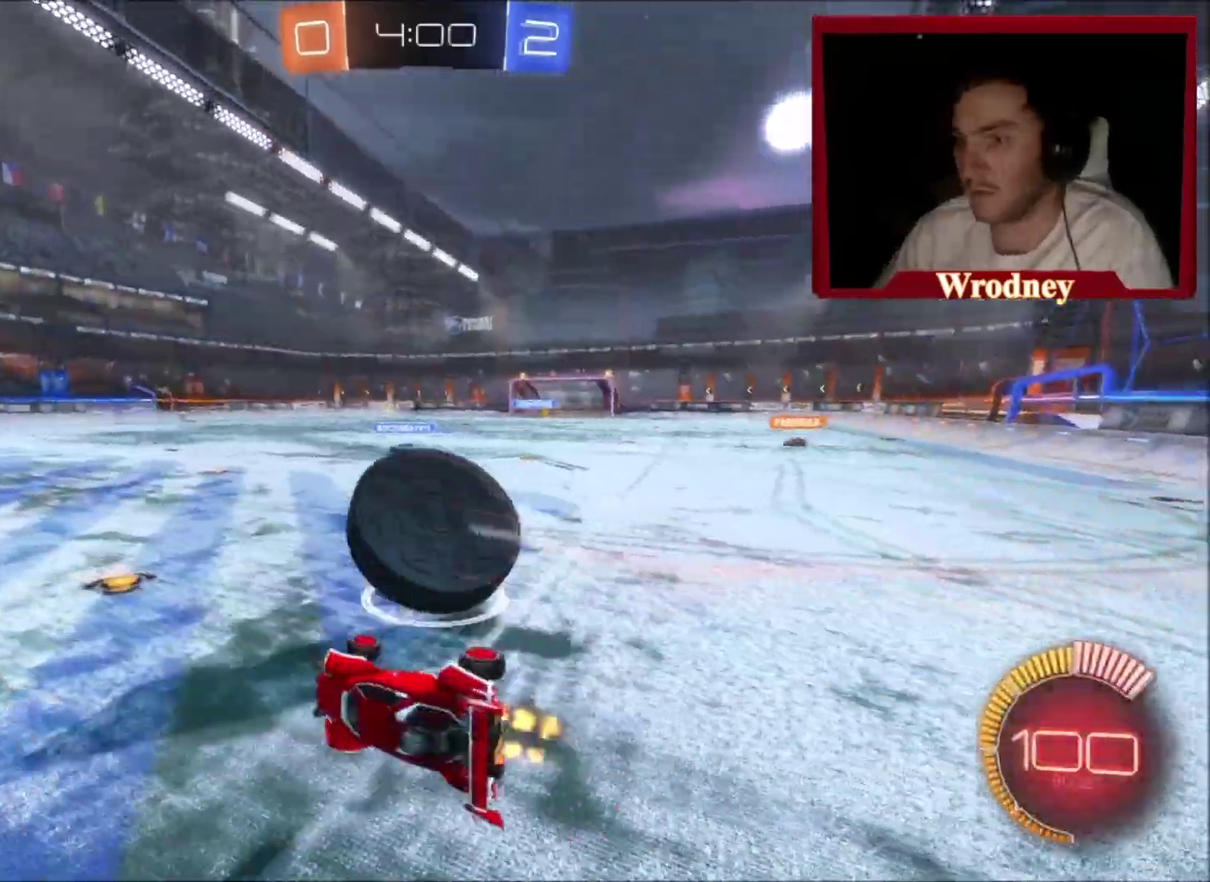
{"buttons": ["X"], "left_stick": "right", "right_stick": "center", "events": [[34, "X", "down"], [267, "left_stick", "right"], [401, "left_stick", "center"], [467, "left_stick", "right"]]}
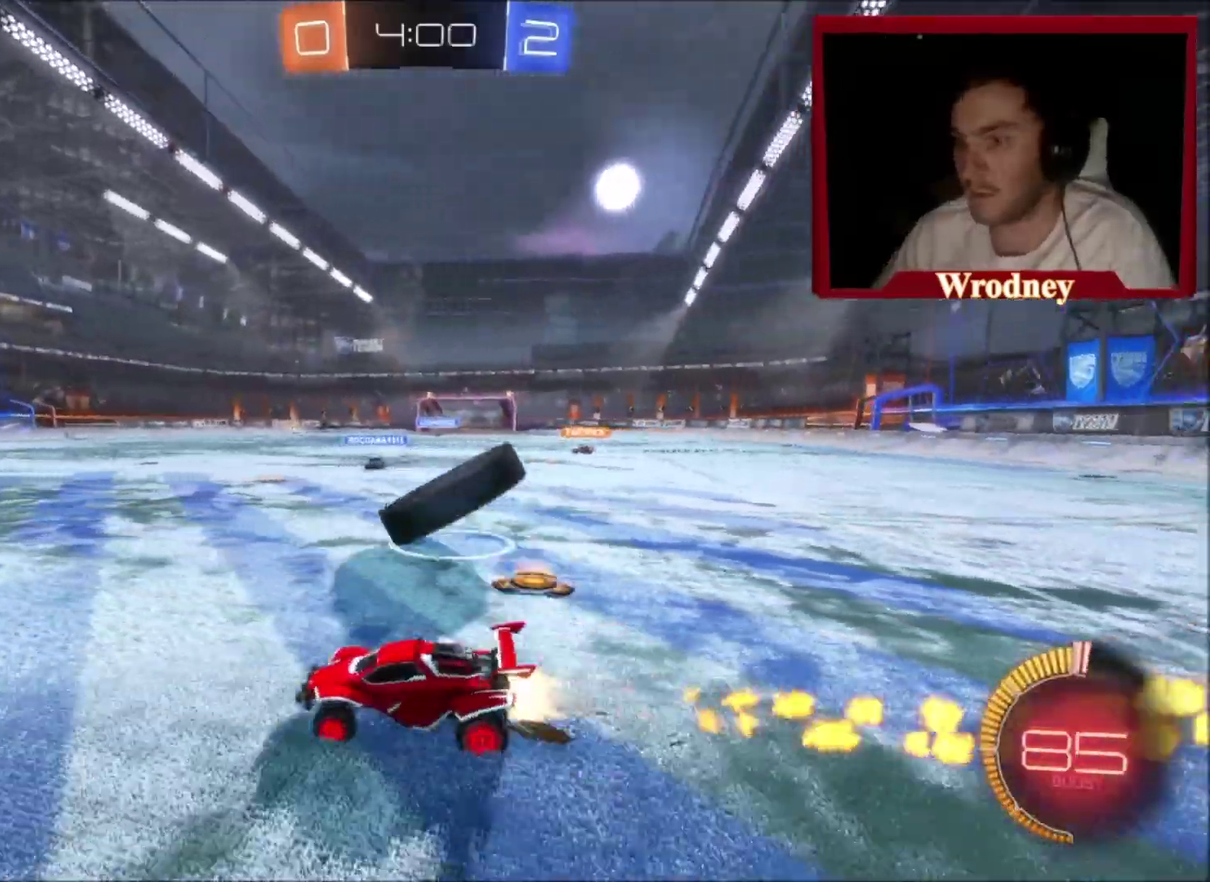
{"buttons": ["X"], "left_stick": "up-left", "right_stick": "center", "events": [[66, "left_stick", "up-right"], [133, "left_stick", "right"], [233, "left_stick", "up"], [300, "left_stick", "up-left"]]}
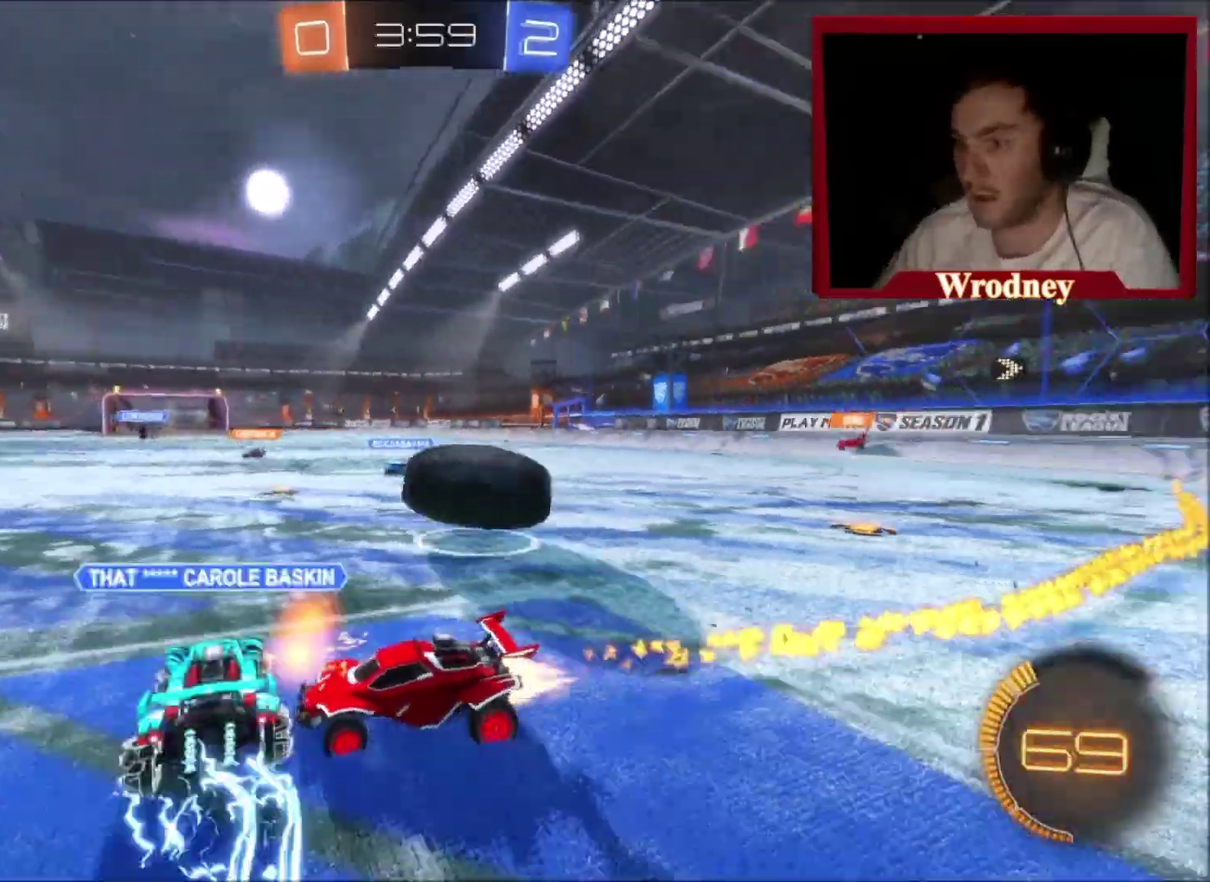
{"buttons": [], "left_stick": "up-left", "right_stick": "center", "events": [[200, "left_stick", "up"], [300, "X", "up"], [401, "left_stick", "up-left"]]}
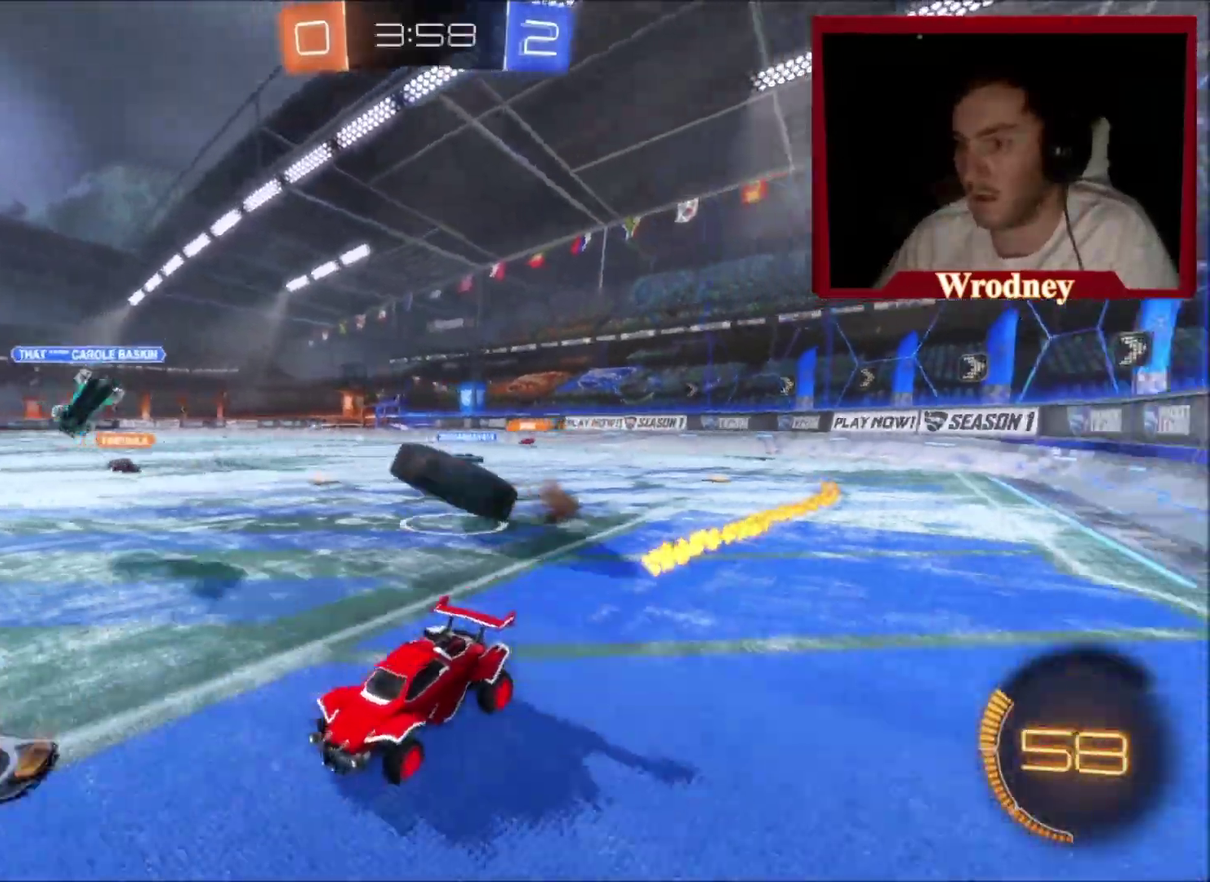
{"buttons": [], "left_stick": "up-left", "right_stick": "center", "events": [[100, "left_stick", "center"], [300, "left_stick", "up-left"]]}
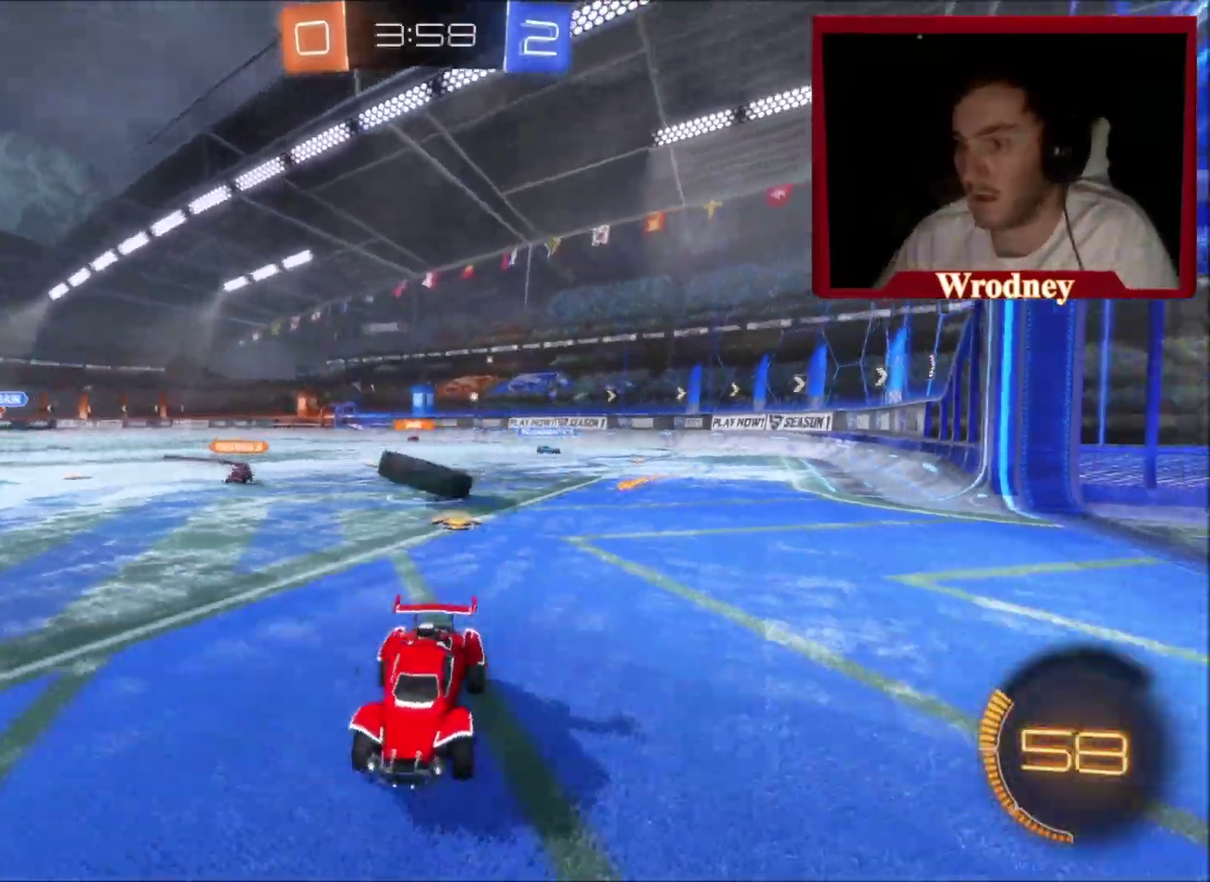
{"buttons": ["L1"], "left_stick": "up", "right_stick": "center", "events": [[134, "A", "down"], [167, "L1", "down"], [167, "left_stick", "up"], [234, "A", "up"], [300, "A", "down"], [401, "A", "up"]]}
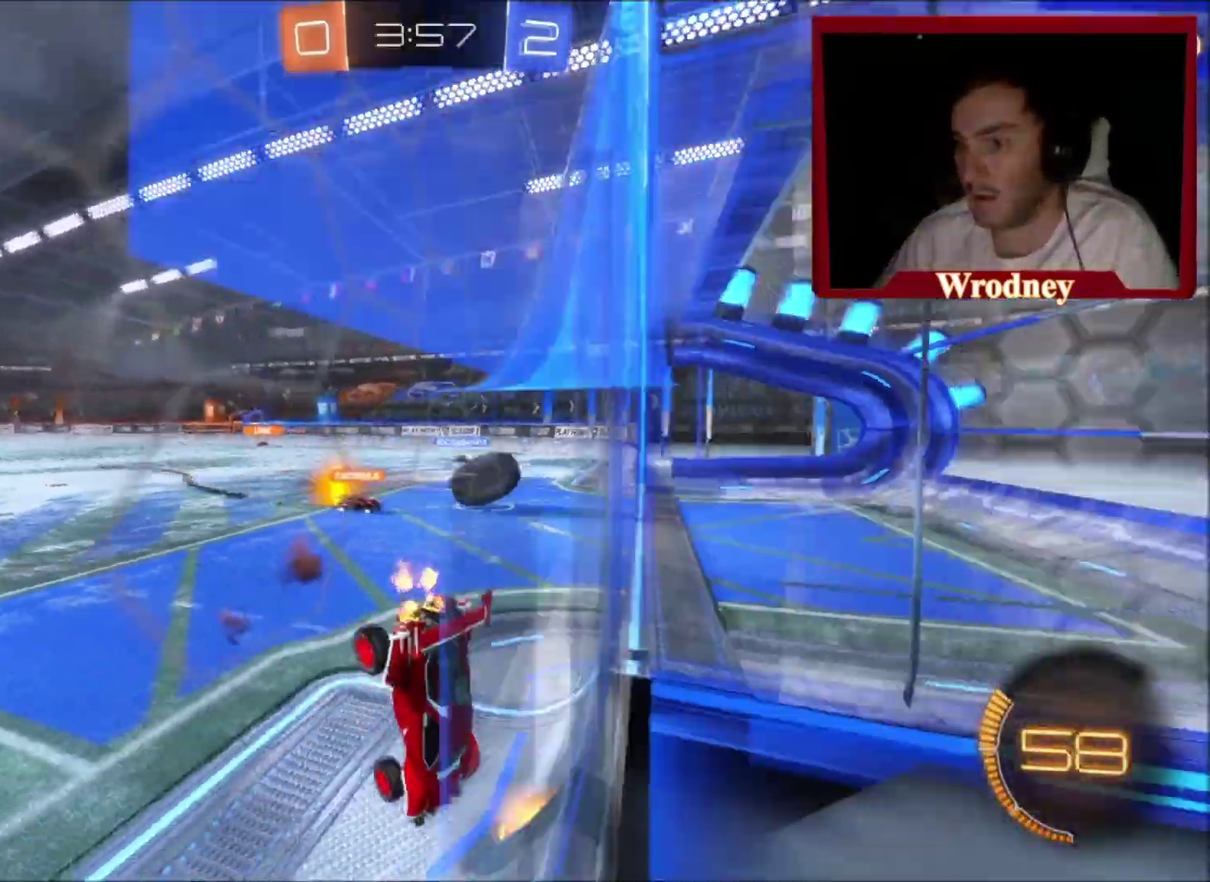
{"buttons": [], "left_stick": "center", "right_stick": "center", "events": [[133, "L1", "up"], [400, "left_stick", "center"]]}
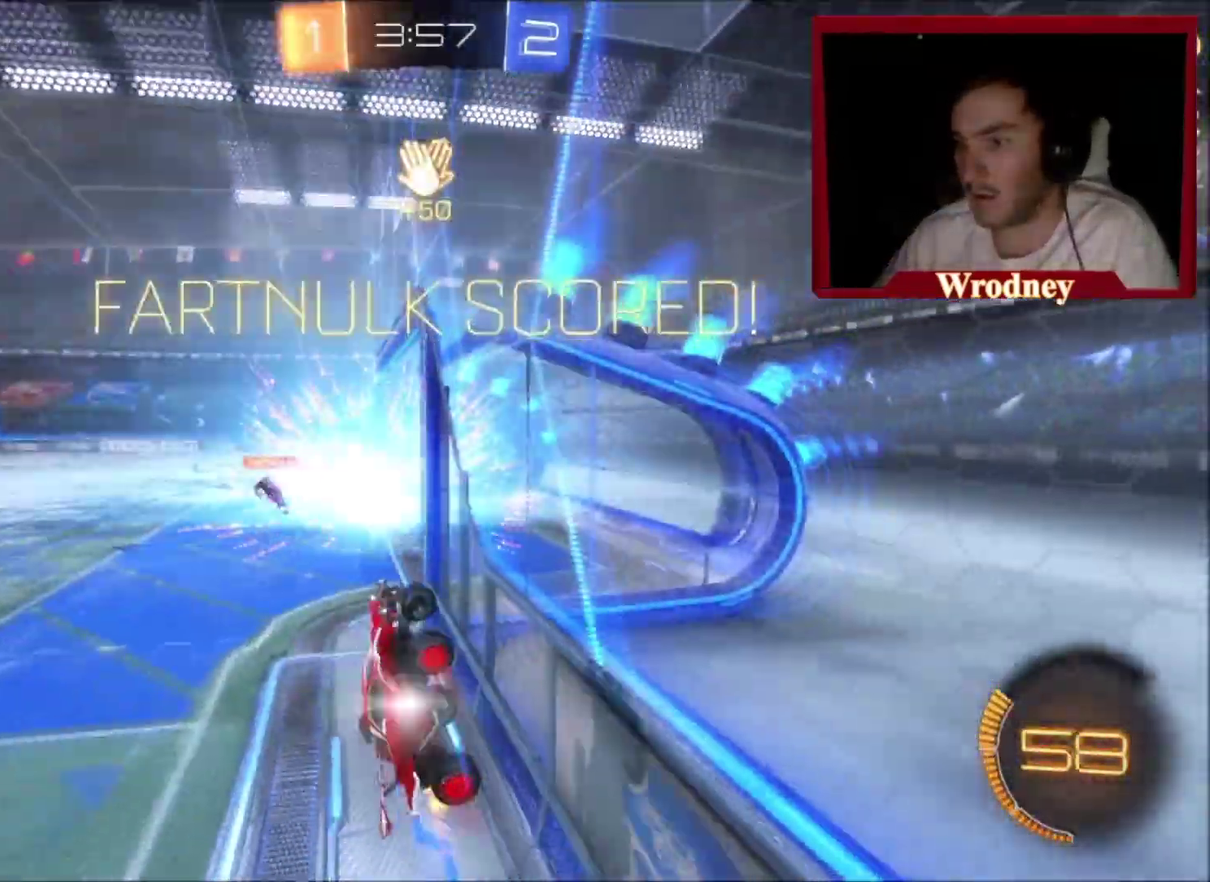
{"buttons": [], "left_stick": "left", "right_stick": "center", "events": [[467, "left_stick", "left"]]}
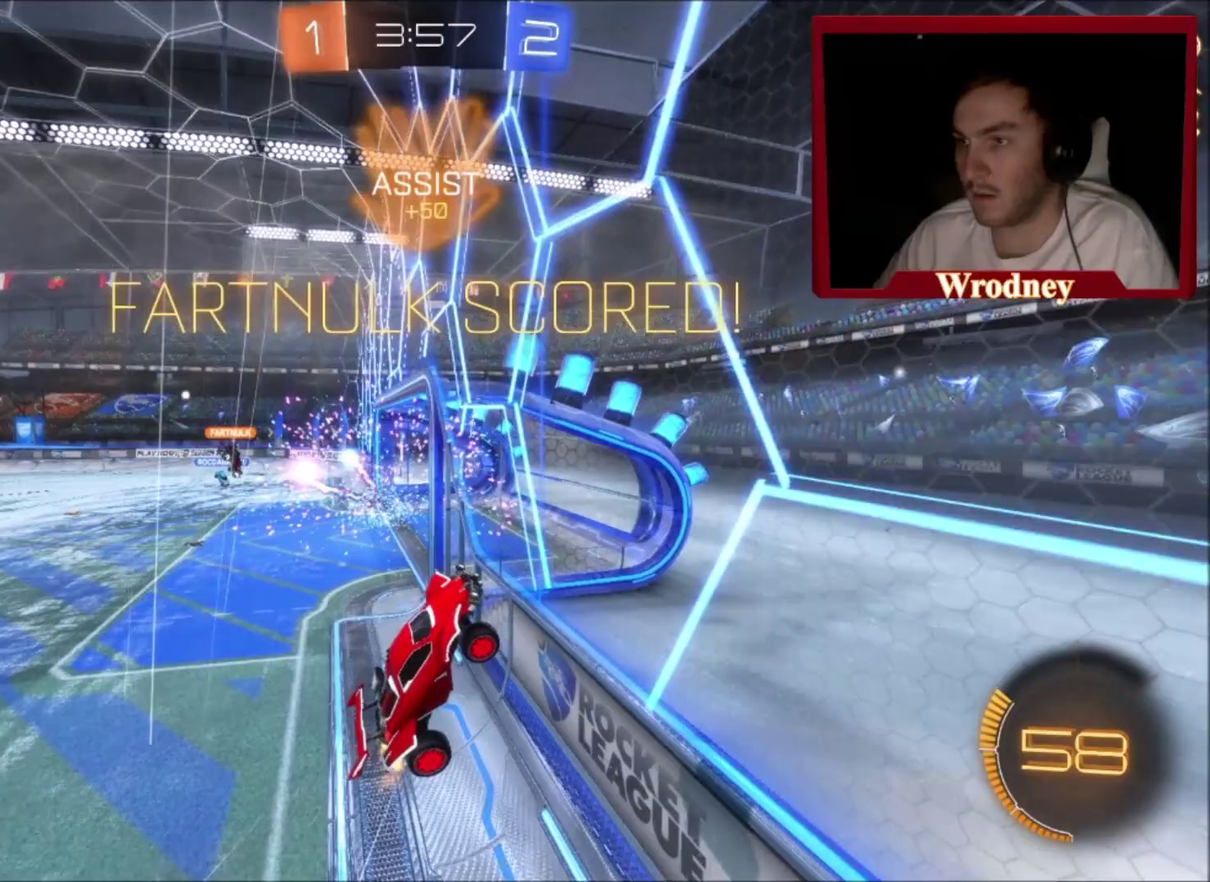
{"buttons": [], "left_stick": "up-left", "right_stick": "center", "events": [[500, "left_stick", "up-left"]]}
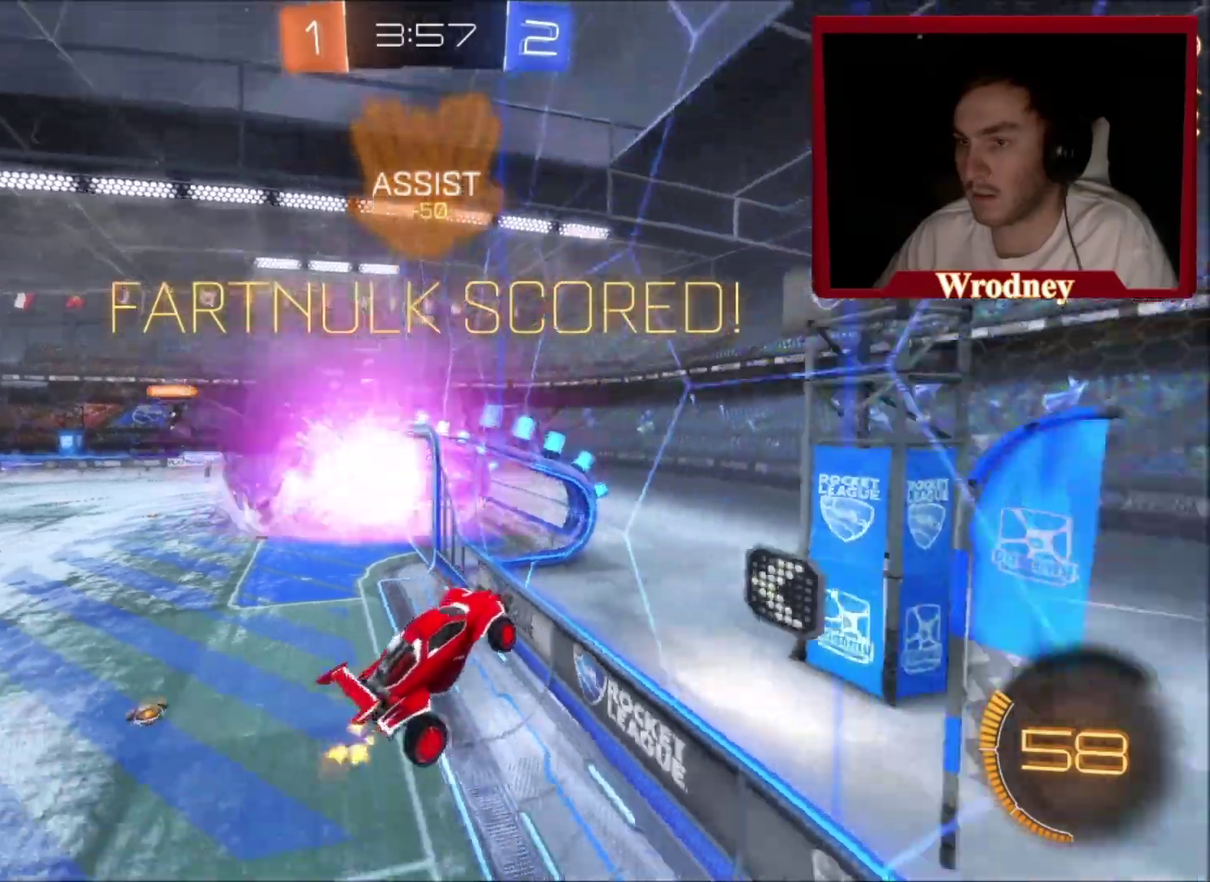
{"buttons": [], "left_stick": "right", "right_stick": "center", "events": [[401, "left_stick", "up"], [467, "left_stick", "right"]]}
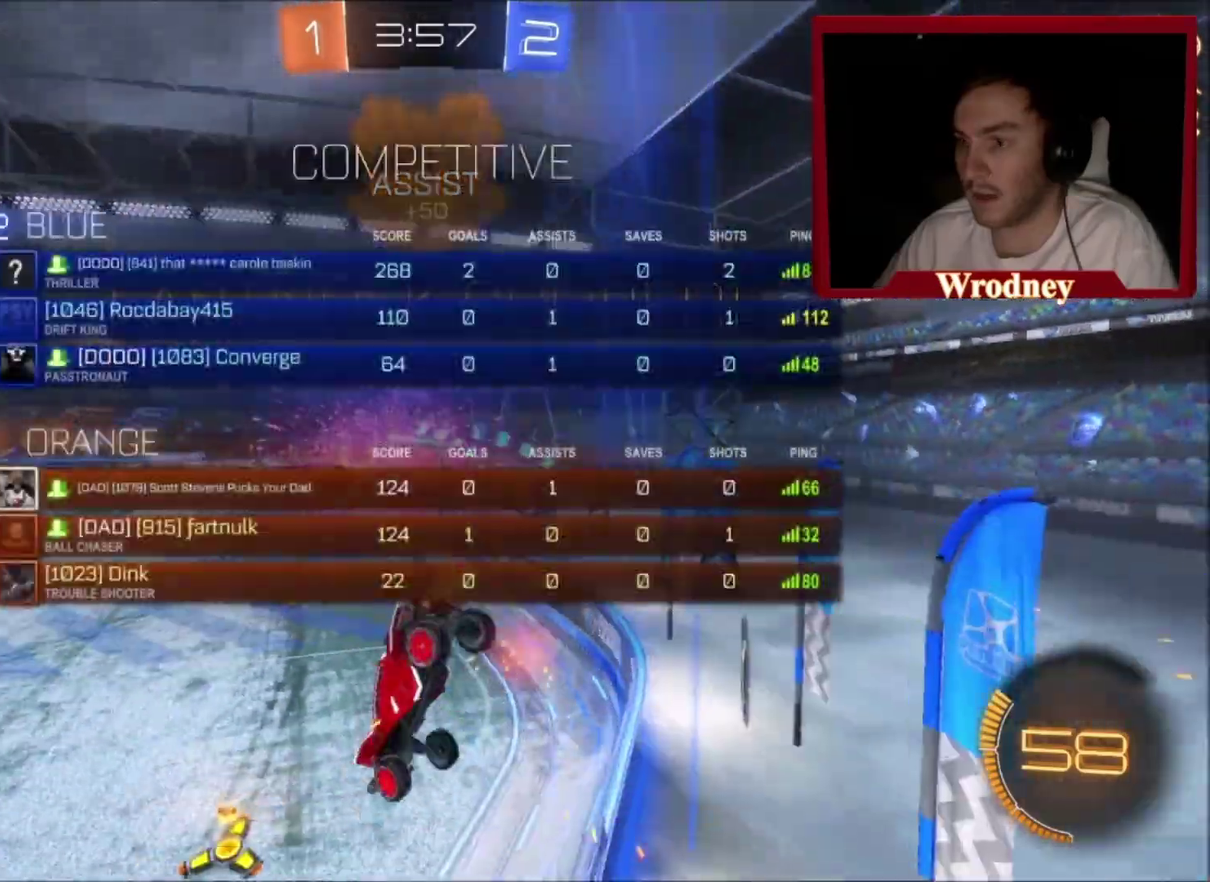
{"buttons": ["X"], "left_stick": "right", "right_stick": "center", "events": [[200, "X", "down"], [400, "left_stick", "up-right"], [500, "left_stick", "right"]]}